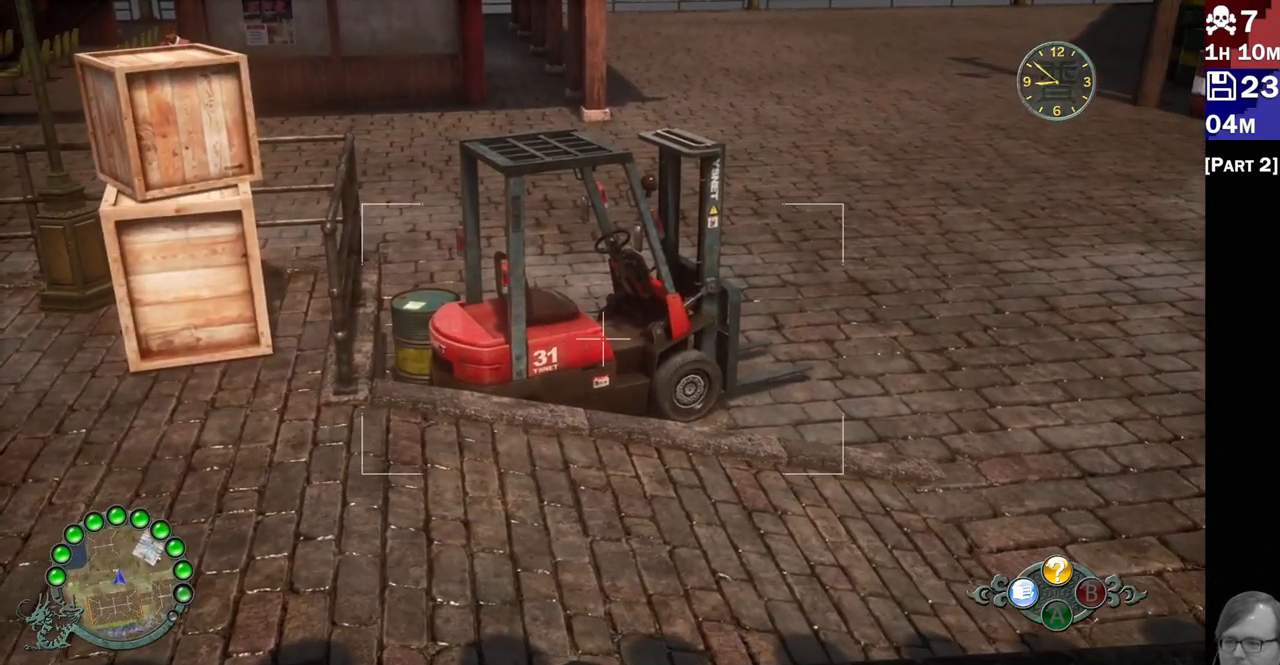
Gameplay with a controller (PlayStation layout); each line is a JSON object with the inputs held at the frame after it (dt_ms = milliseconds from this image to that frame). "events" lists button and stick changes between this image and that frame as [ms after this image, input, new state], when the widget could be followed in between. Not read: L3 R3.
{"dt_ms": 500, "buttons": ["L2"], "left_stick": "center", "right_stick": "up-right", "events": [[67, "right_stick", "up-right"]]}
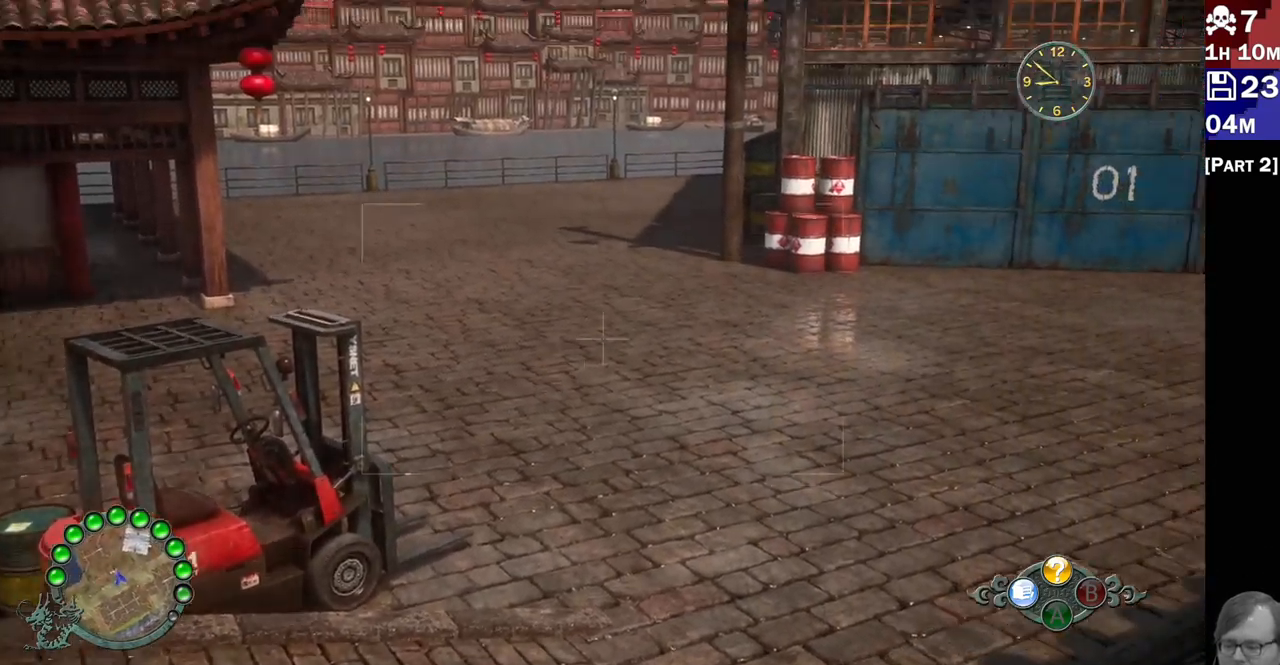
{"dt_ms": 500, "buttons": ["L2"], "left_stick": "center", "right_stick": "down-right", "events": [[383, "right_stick", "center"], [450, "right_stick", "down"], [500, "right_stick", "down-right"]]}
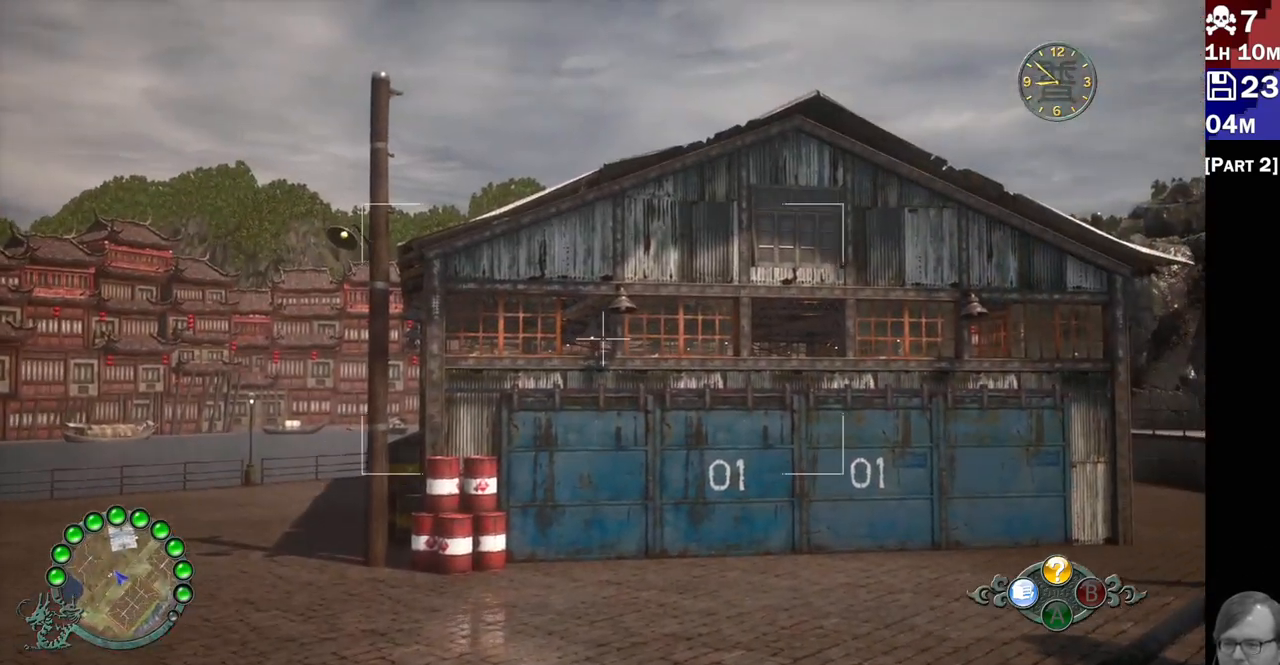
{"dt_ms": 500, "buttons": ["L2"], "left_stick": "center", "right_stick": "center", "events": [[100, "right_stick", "center"], [250, "right_stick", "right"], [467, "right_stick", "center"]]}
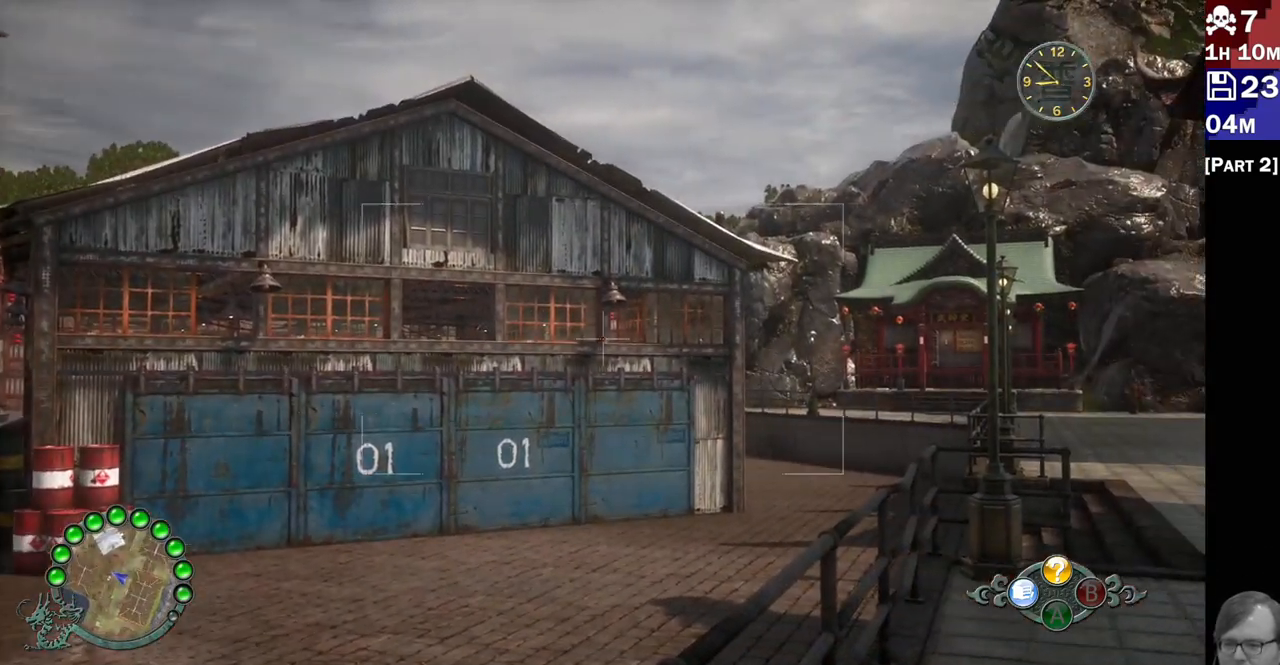
{"dt_ms": 500, "buttons": ["L2"], "left_stick": "center", "right_stick": "left", "events": [[300, "right_stick", "left"]]}
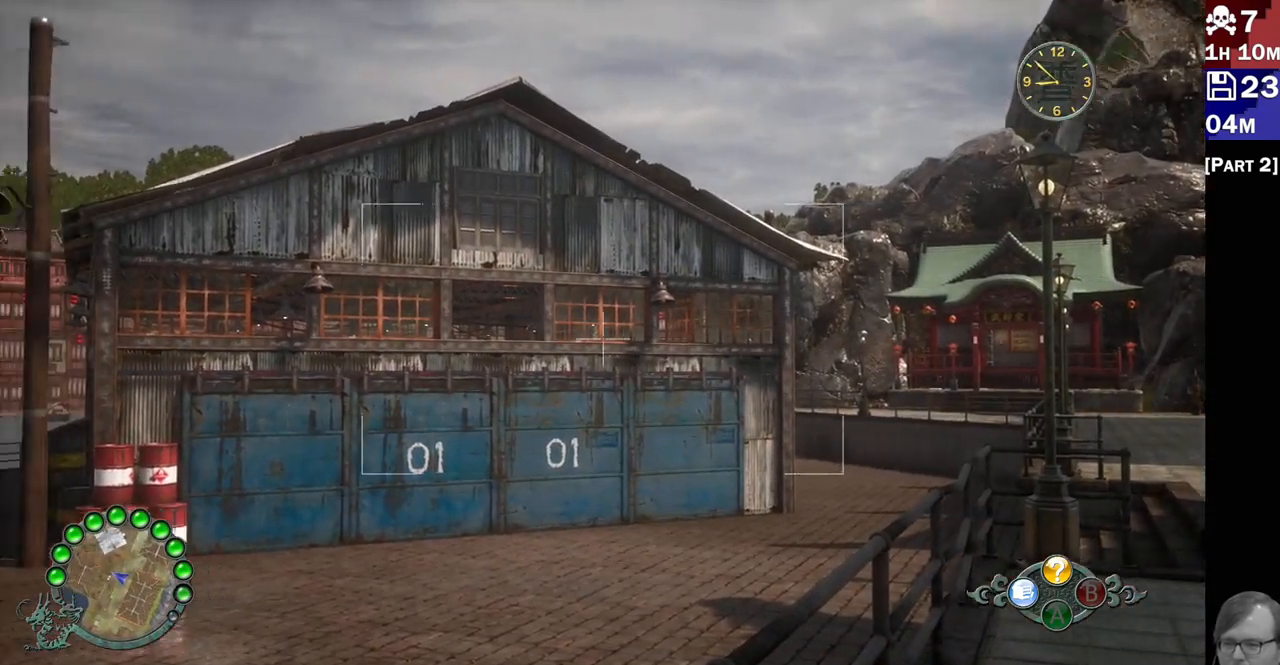
{"dt_ms": 500, "buttons": ["L2"], "left_stick": "center", "right_stick": "center", "events": [[317, "right_stick", "center"]]}
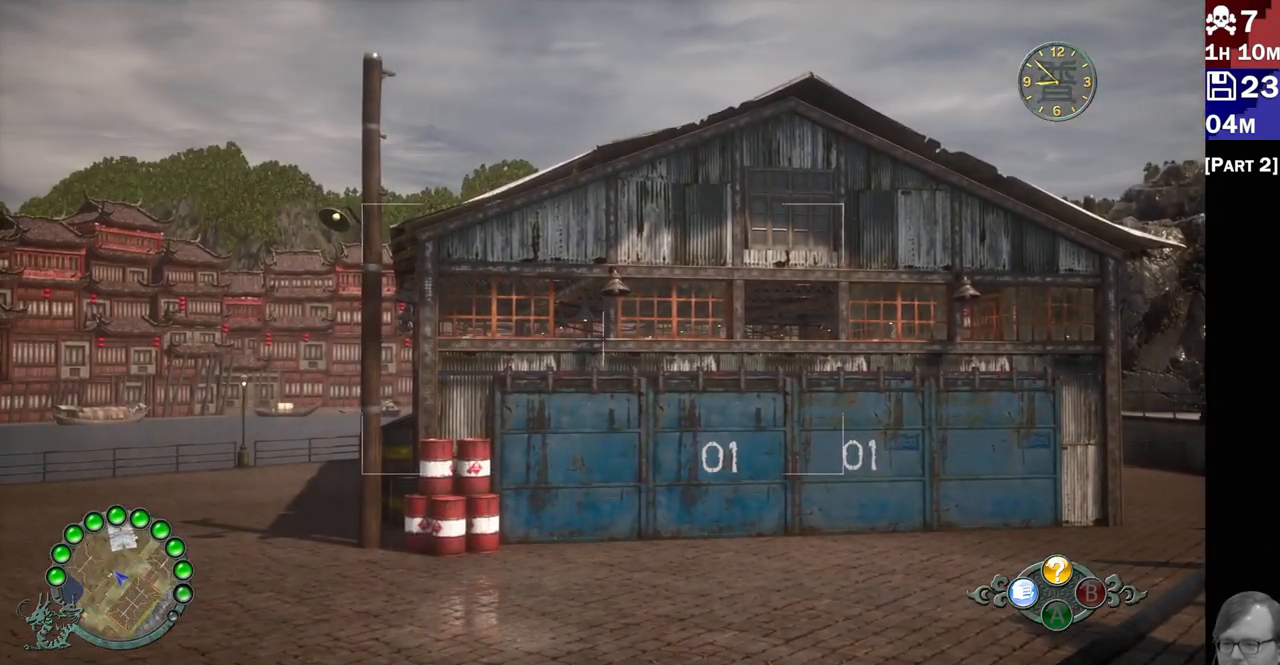
{"dt_ms": 500, "buttons": ["L2"], "left_stick": "center", "right_stick": "down-left", "events": [[167, "right_stick", "down"], [367, "right_stick", "down-left"]]}
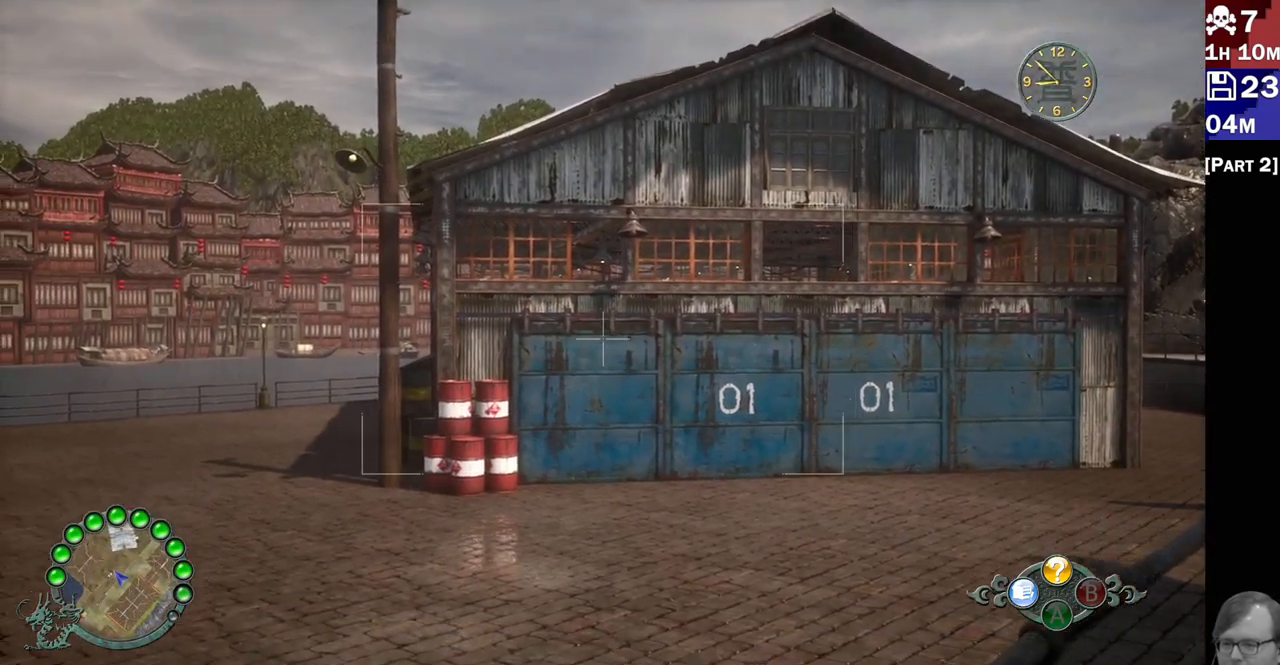
{"dt_ms": 500, "buttons": ["L2"], "left_stick": "center", "right_stick": "left"}
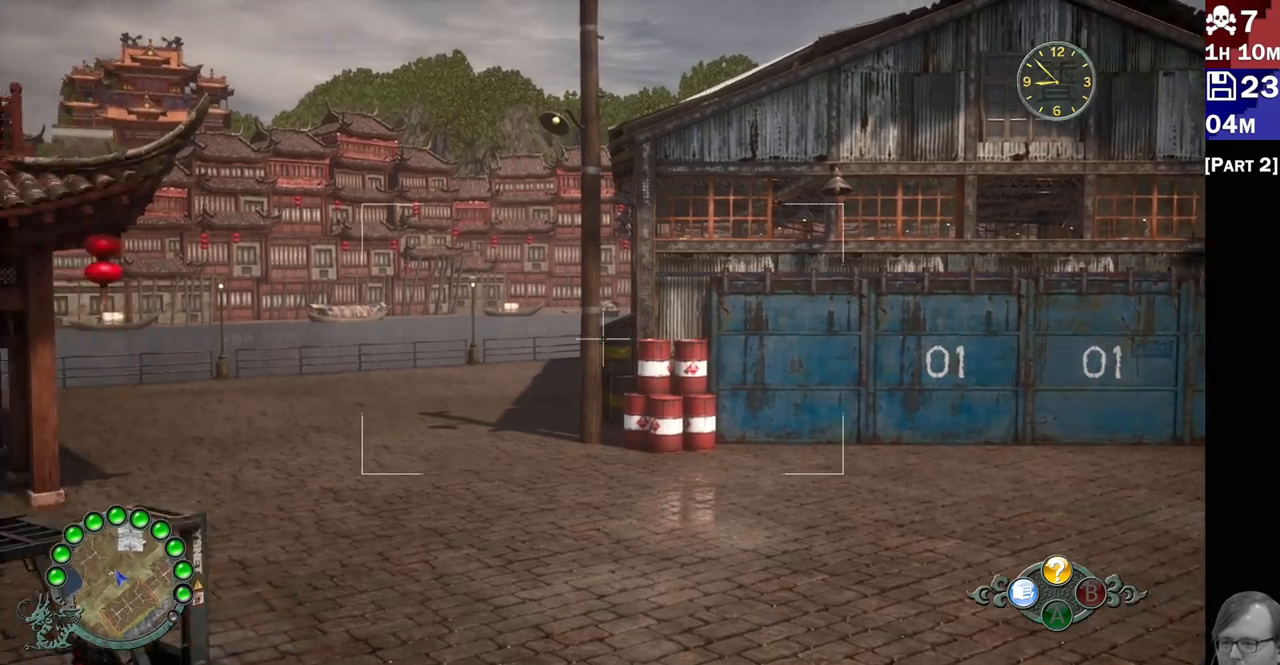
{"dt_ms": 1000, "buttons": [], "left_stick": "center", "right_stick": "left"}
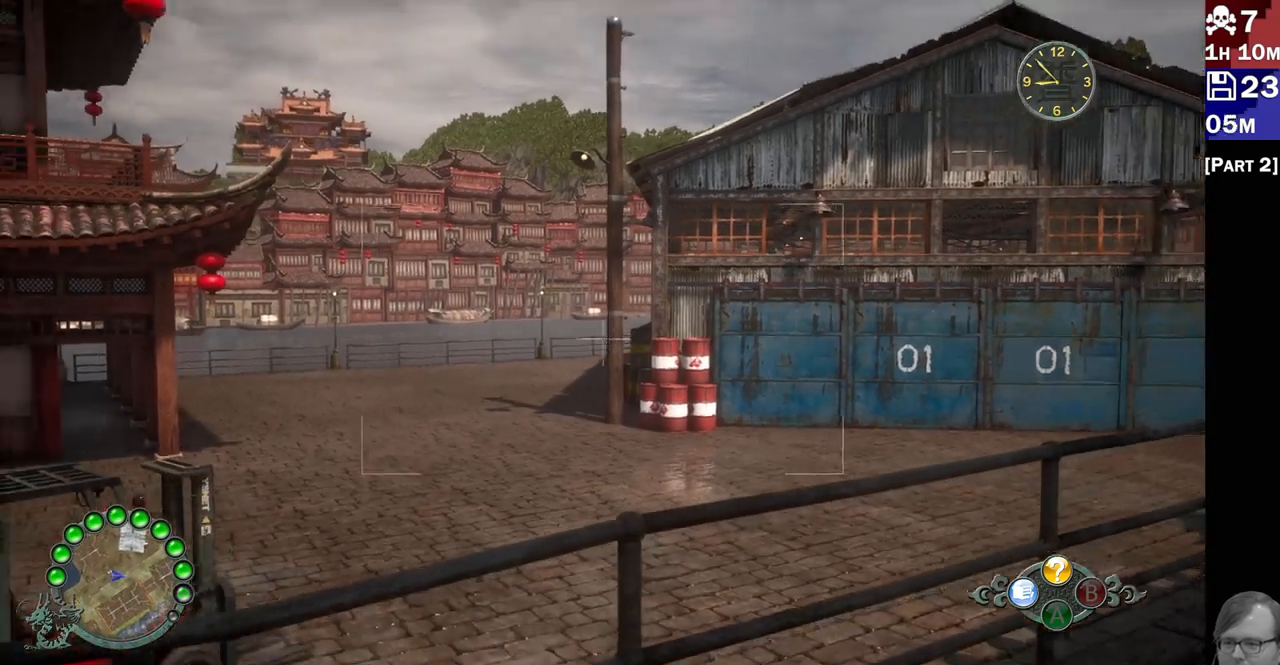
{"dt_ms": 500, "buttons": [], "left_stick": "center", "right_stick": "left", "events": []}
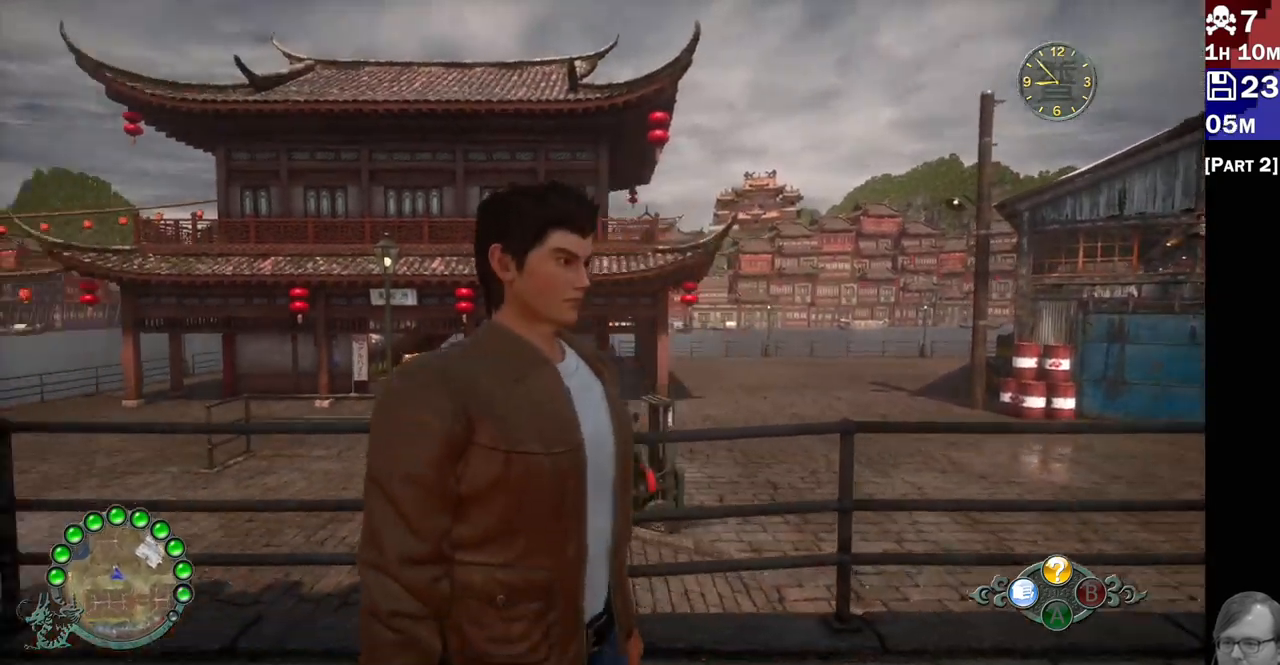
{"dt_ms": 500, "buttons": [], "left_stick": "left", "right_stick": "left", "events": [[133, "left_stick", "left"]]}
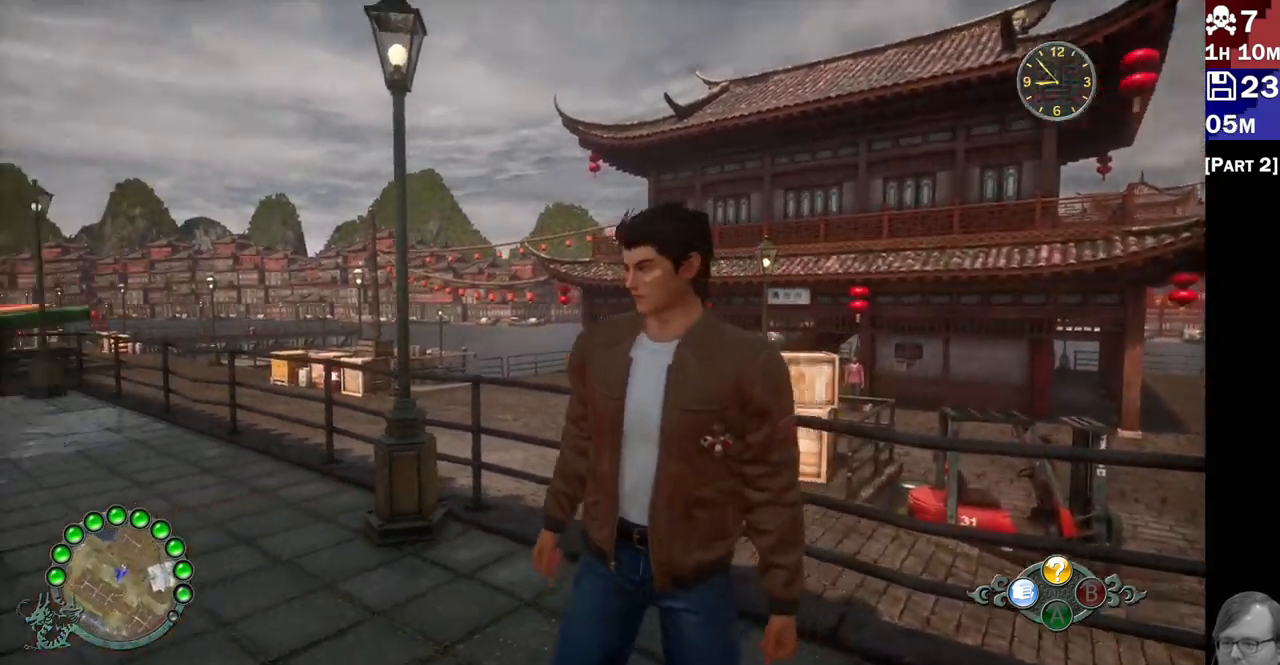
{"dt_ms": 1000, "buttons": ["R2"], "left_stick": "up", "right_stick": "left"}
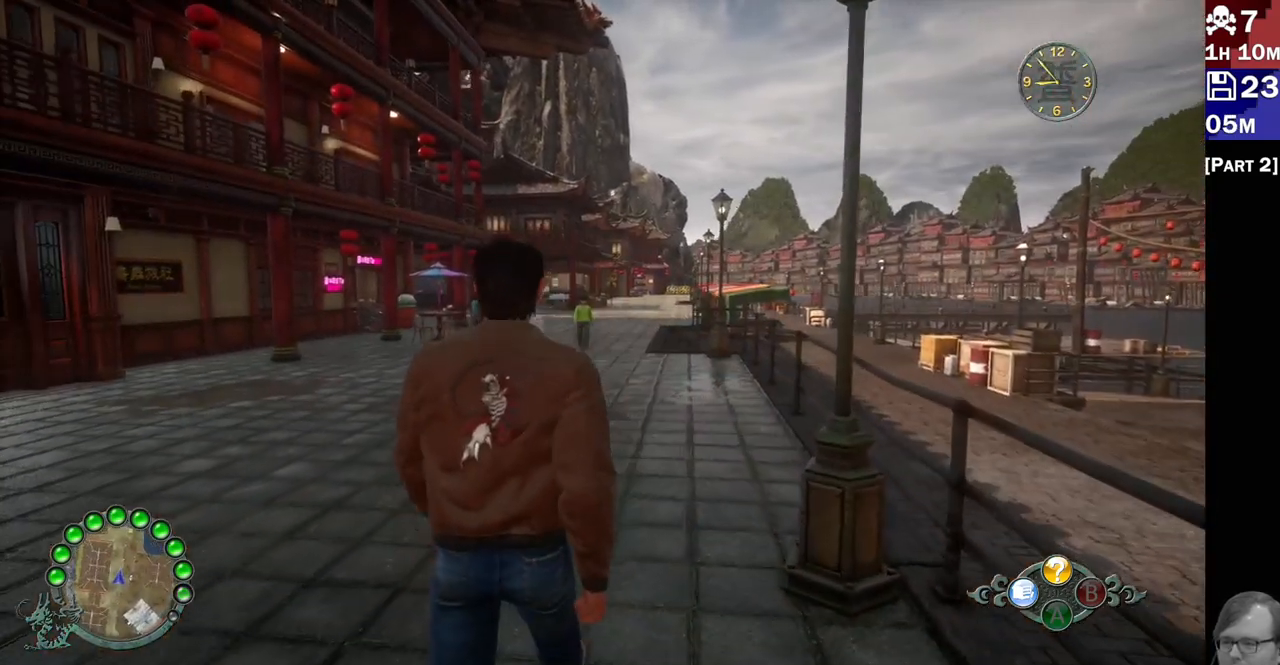
{"dt_ms": 500, "buttons": ["R2"], "left_stick": "up", "right_stick": "center", "events": [[167, "right_stick", "center"]]}
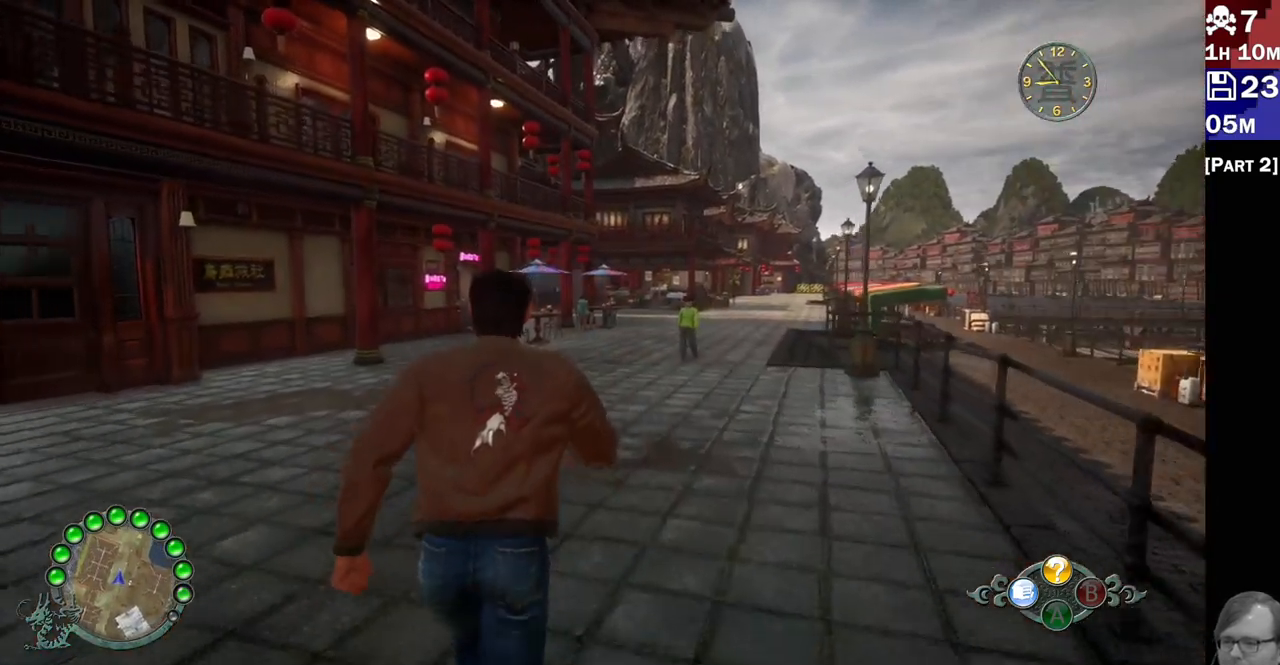
{"dt_ms": 500, "buttons": ["R2"], "left_stick": "up", "right_stick": "center", "events": []}
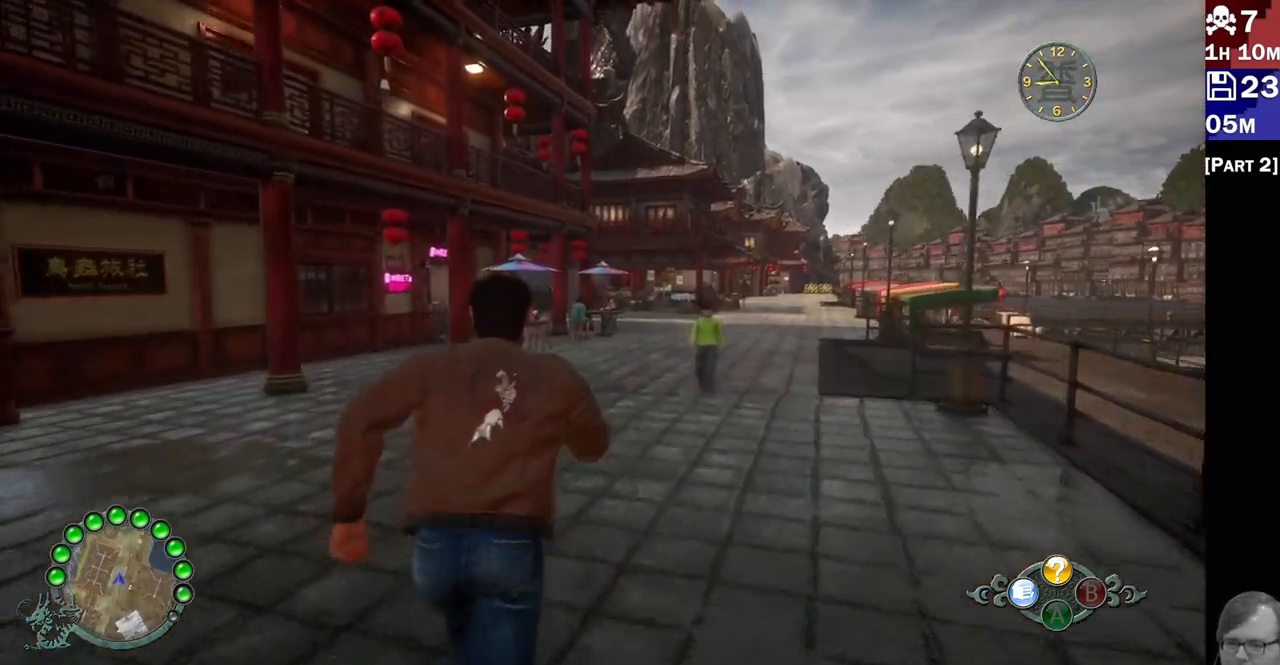
{"dt_ms": 500, "buttons": ["R2"], "left_stick": "up", "right_stick": "center"}